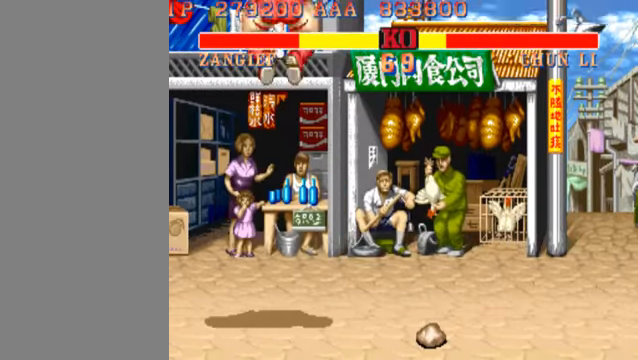
Gameplay with a controller (arcade stick); each line is a JSON object with the inputs held at the frame after it. "events" lists button and stick changes between this image and that frame as [ms after this image, input, new state], when the widget could be followed in between. Not read: L3 R3.
{"buttons": [], "left_stick": "center", "events": []}
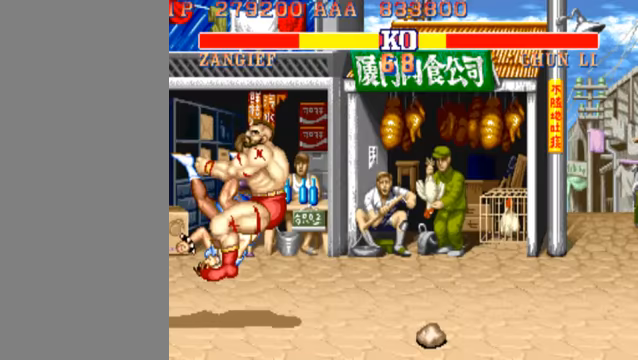
{"buttons": [], "left_stick": "center", "events": []}
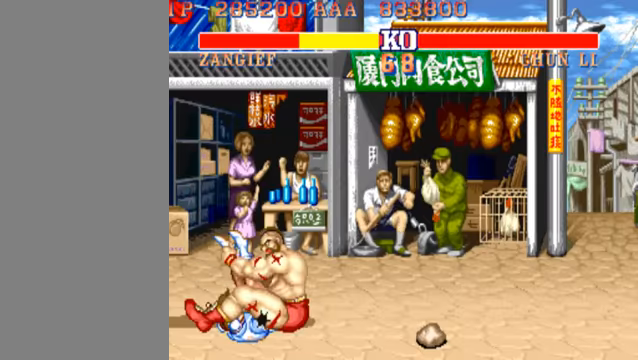
{"buttons": [], "left_stick": "center", "events": []}
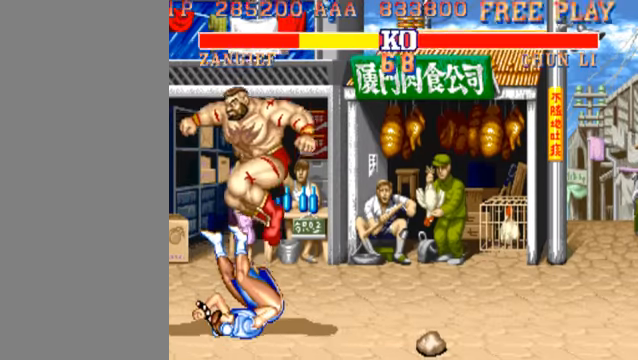
{"buttons": [], "left_stick": "center", "events": []}
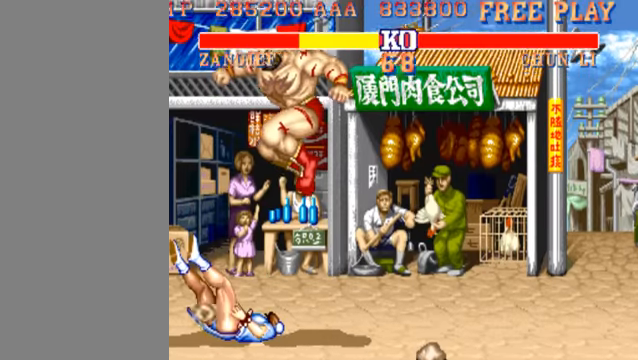
{"buttons": ["LP"], "left_stick": "center", "events": [[267, "LP", "down"]]}
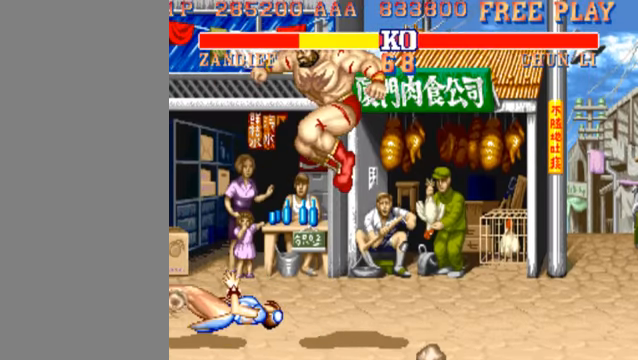
{"buttons": ["LP"], "left_stick": "center", "events": []}
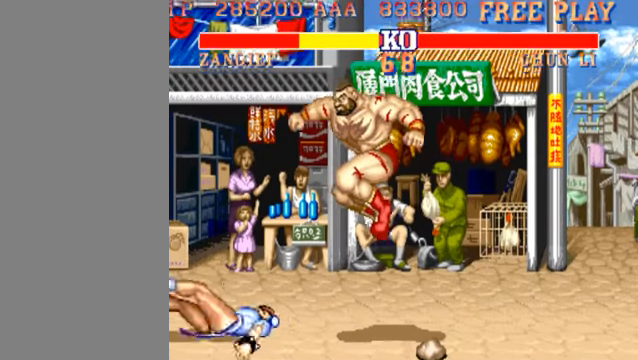
{"buttons": ["LP"], "left_stick": "center", "events": []}
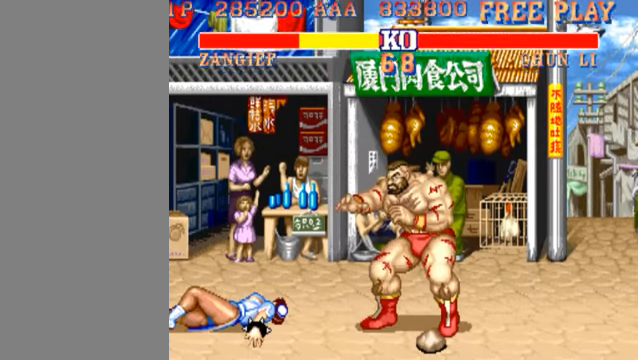
{"buttons": ["LP"], "left_stick": "center", "events": []}
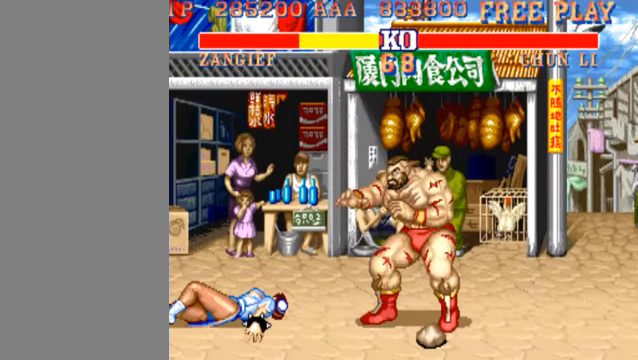
{"buttons": ["LP"], "left_stick": "center", "events": []}
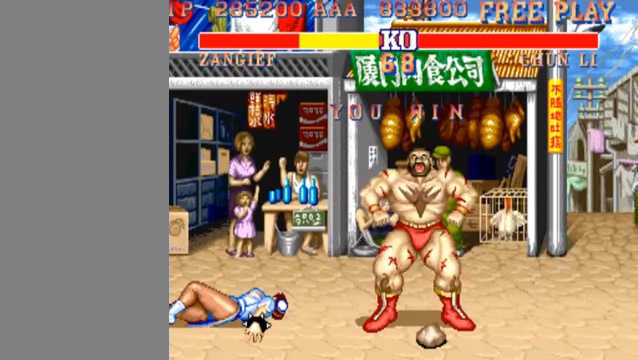
{"buttons": ["LP"], "left_stick": "center", "events": []}
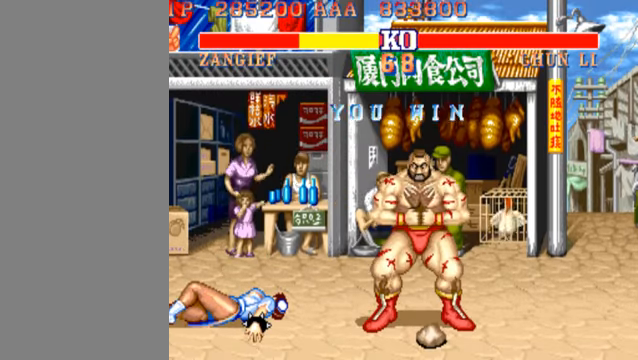
{"buttons": ["LP"], "left_stick": "center", "events": []}
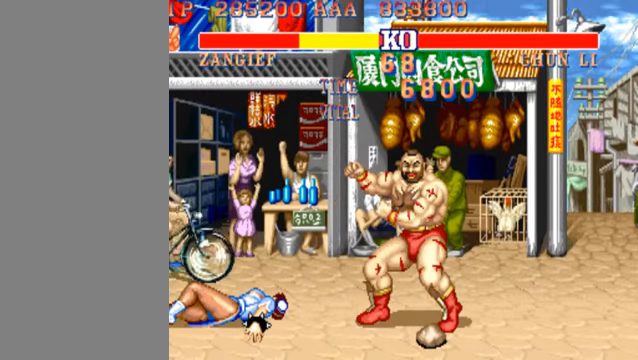
{"buttons": ["LP"], "left_stick": "center", "events": []}
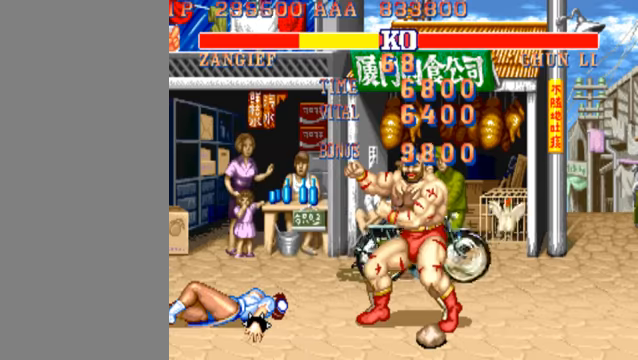
{"buttons": ["LP"], "left_stick": "center", "events": []}
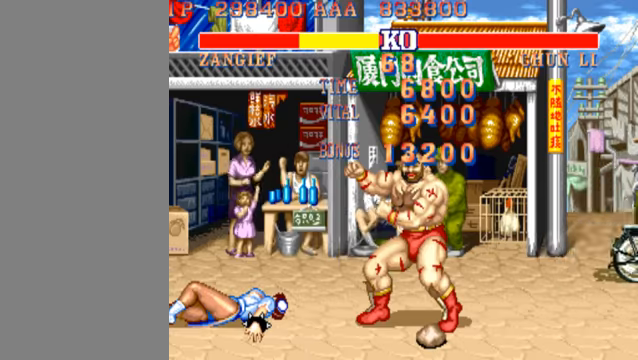
{"buttons": ["LP"], "left_stick": "center", "events": []}
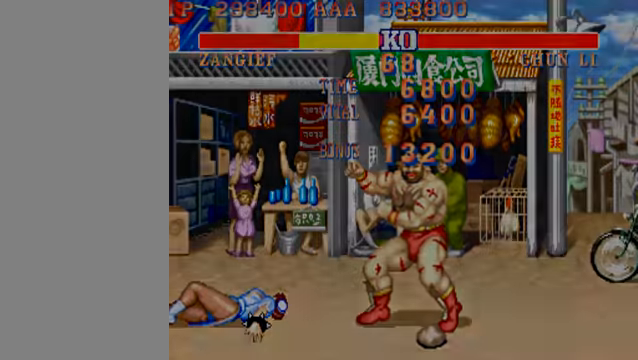
{"buttons": [], "left_stick": "center", "events": [[500, "LP", "up"]]}
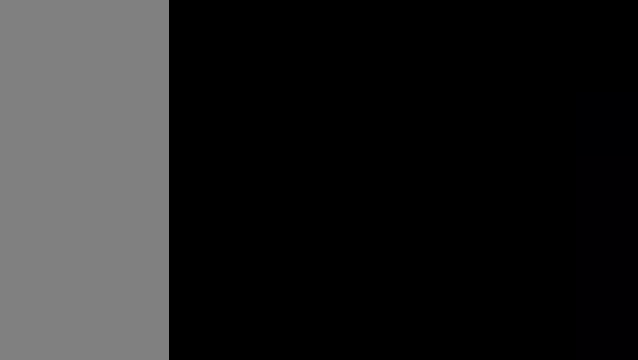
{"buttons": [], "left_stick": "center", "events": []}
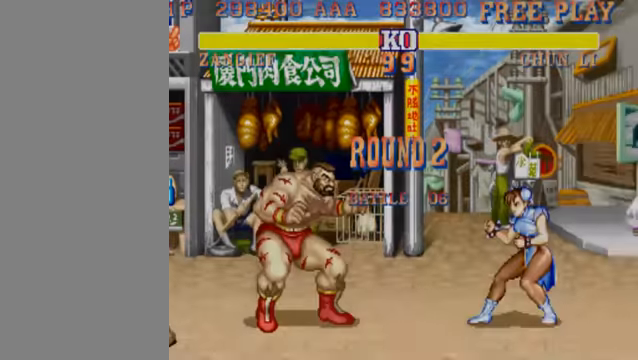
{"buttons": [], "left_stick": "center", "events": []}
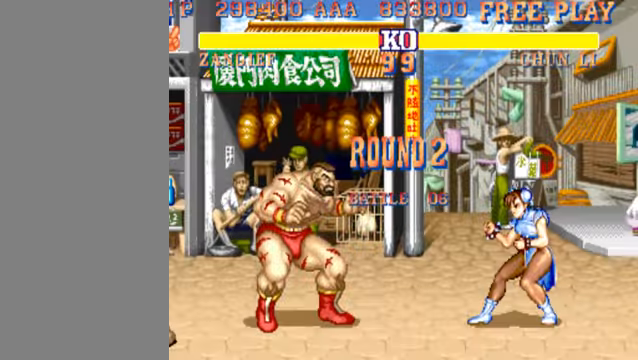
{"buttons": [], "left_stick": "center", "events": []}
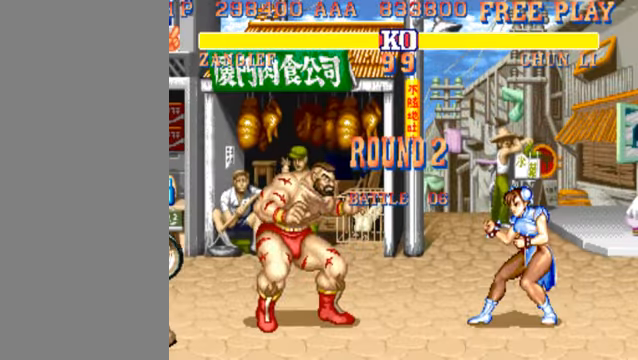
{"buttons": [], "left_stick": "right", "events": [[300, "left_stick", "right"]]}
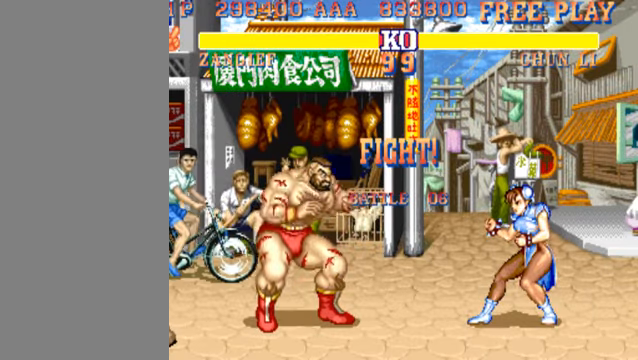
{"buttons": [], "left_stick": "right", "events": []}
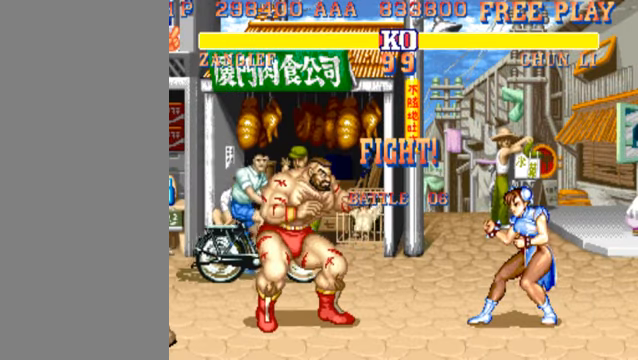
{"buttons": [], "left_stick": "right", "events": []}
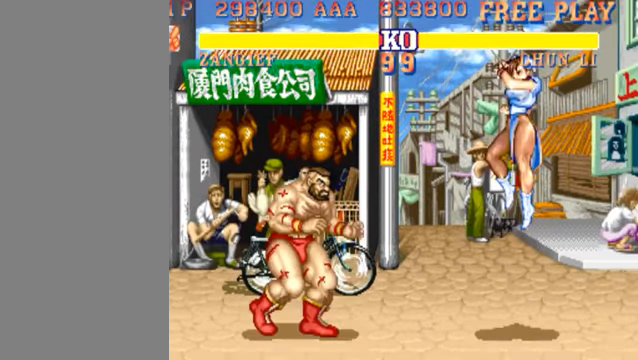
{"buttons": [], "left_stick": "right", "events": []}
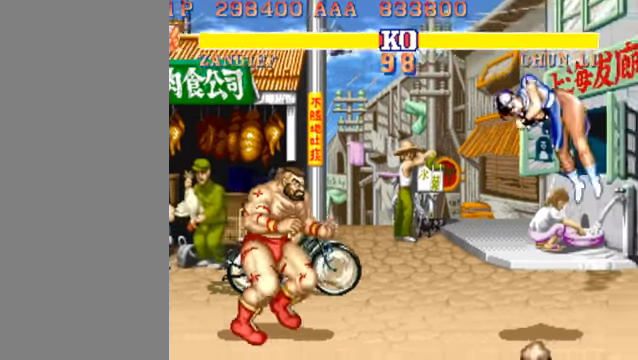
{"buttons": [], "left_stick": "right", "events": []}
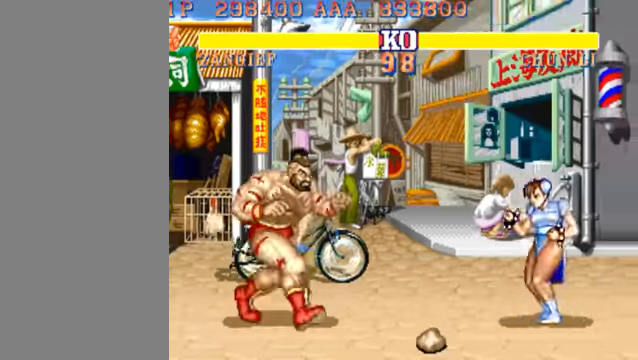
{"buttons": [], "left_stick": "right", "events": []}
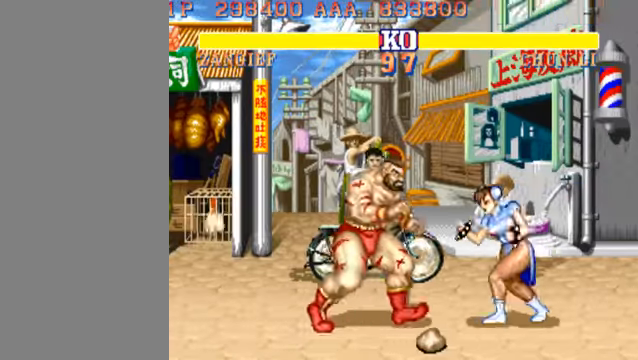
{"buttons": [], "left_stick": "right", "events": [[167, "HK", "down"], [334, "HK", "up"]]}
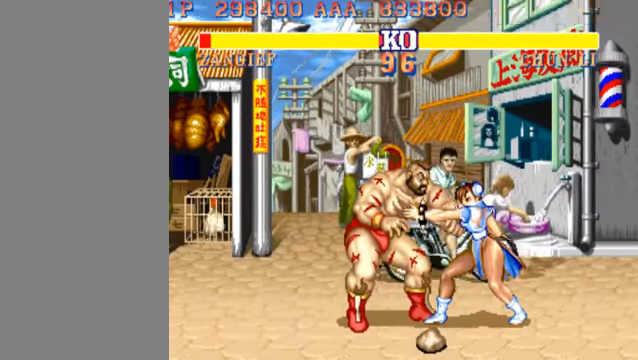
{"buttons": ["HK"], "left_stick": "down-left", "events": [[134, "HK", "down"], [300, "HK", "up"], [400, "left_stick", "down-left"], [467, "HK", "down"]]}
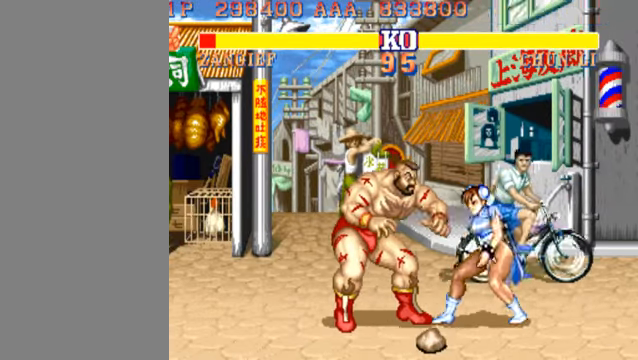
{"buttons": ["HK"], "left_stick": "down-left", "events": [[67, "HK", "up"], [167, "HK", "down"], [234, "HK", "up"], [300, "HK", "down"], [400, "HK", "up"], [500, "HK", "down"]]}
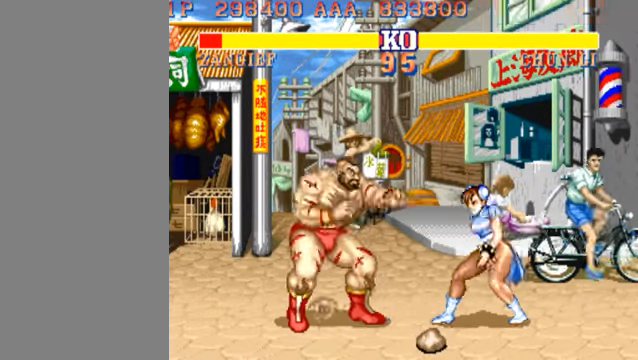
{"buttons": [], "left_stick": "center", "events": [[34, "HK", "up"], [100, "HK", "down"], [200, "HK", "up"], [400, "left_stick", "center"]]}
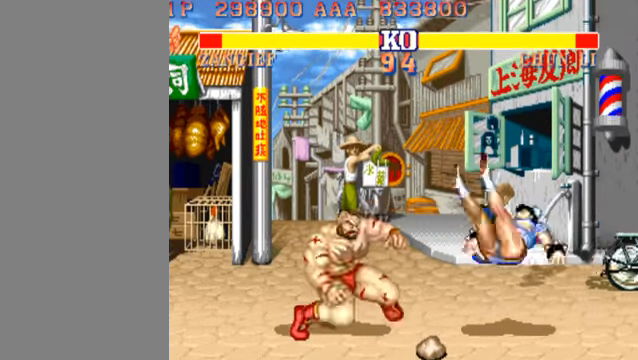
{"buttons": [], "left_stick": "right", "events": [[100, "left_stick", "right"]]}
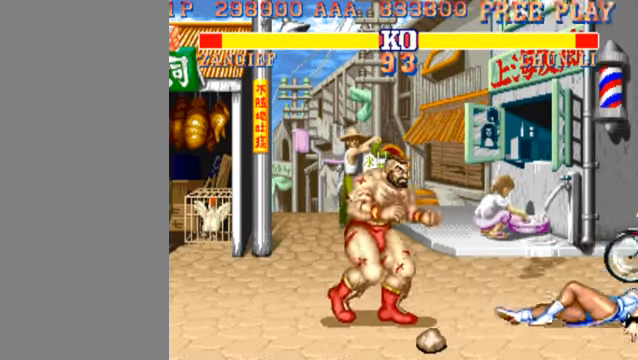
{"buttons": ["MK"], "left_stick": "right", "events": [[500, "MK", "down"]]}
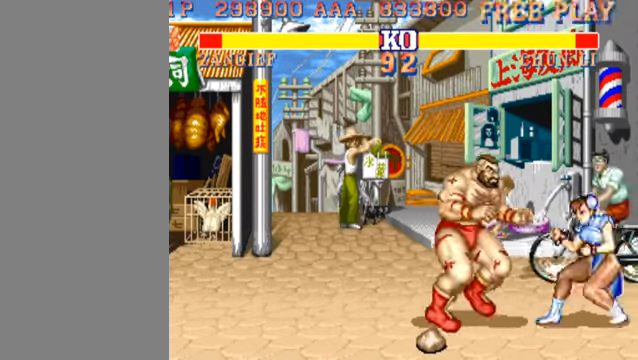
{"buttons": [], "left_stick": "right", "events": [[100, "MK", "up"]]}